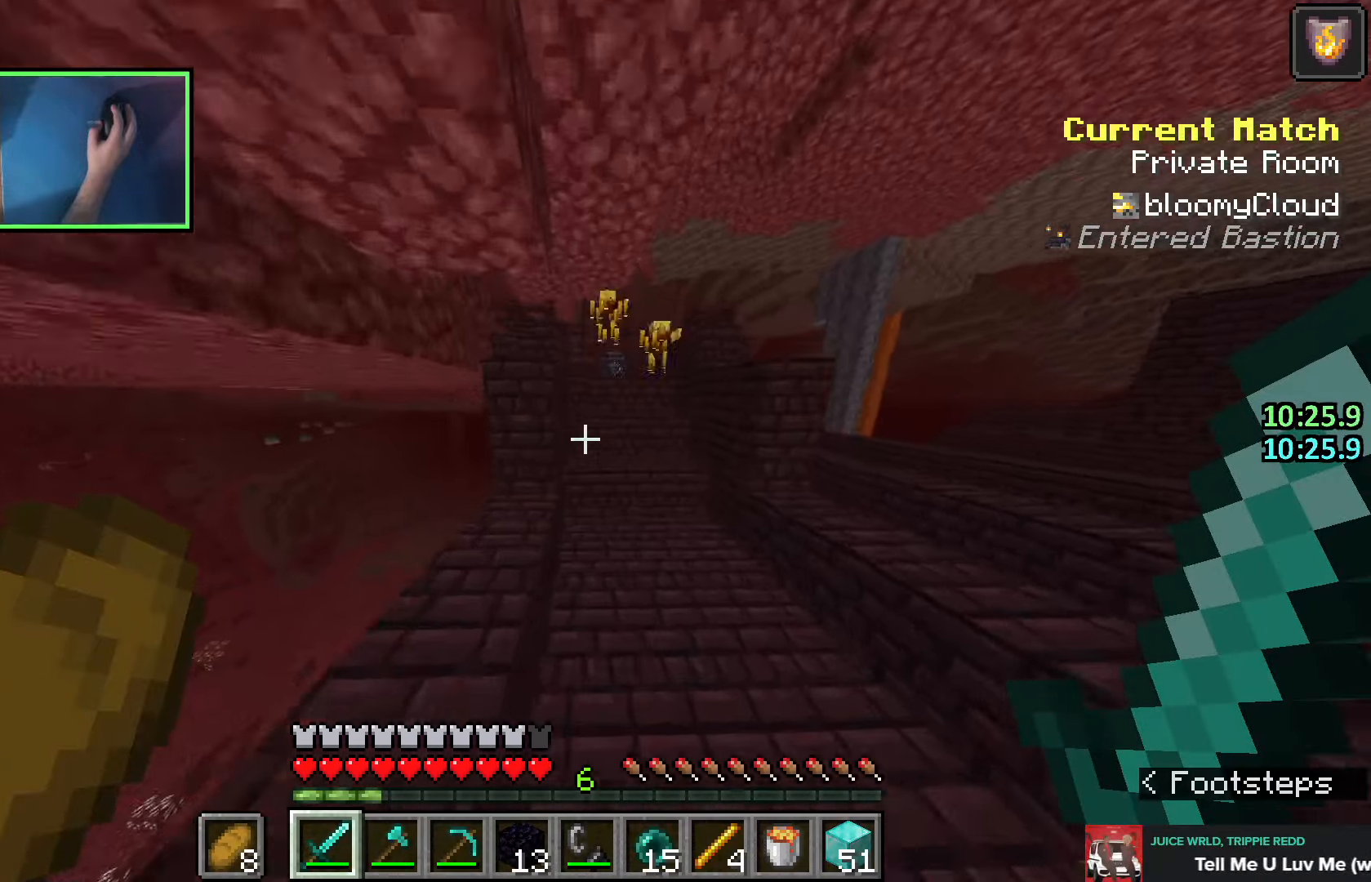
Gameplay with keyboard; each line is a JSON object with the keys held at the frame after it. "events" lists presses ("down") and releases ("up") of "a", "ctrl", "d", "e", "q", "s", "shift", "space" and "w" between this image and that frame as [ms after this image, input, new state], when the widget could be followed in between. No other keys are recorded. Mouse input is not recorded.
{"keys": ["w"], "events": [[200, "space", "down"], [333, "space", "up"]]}
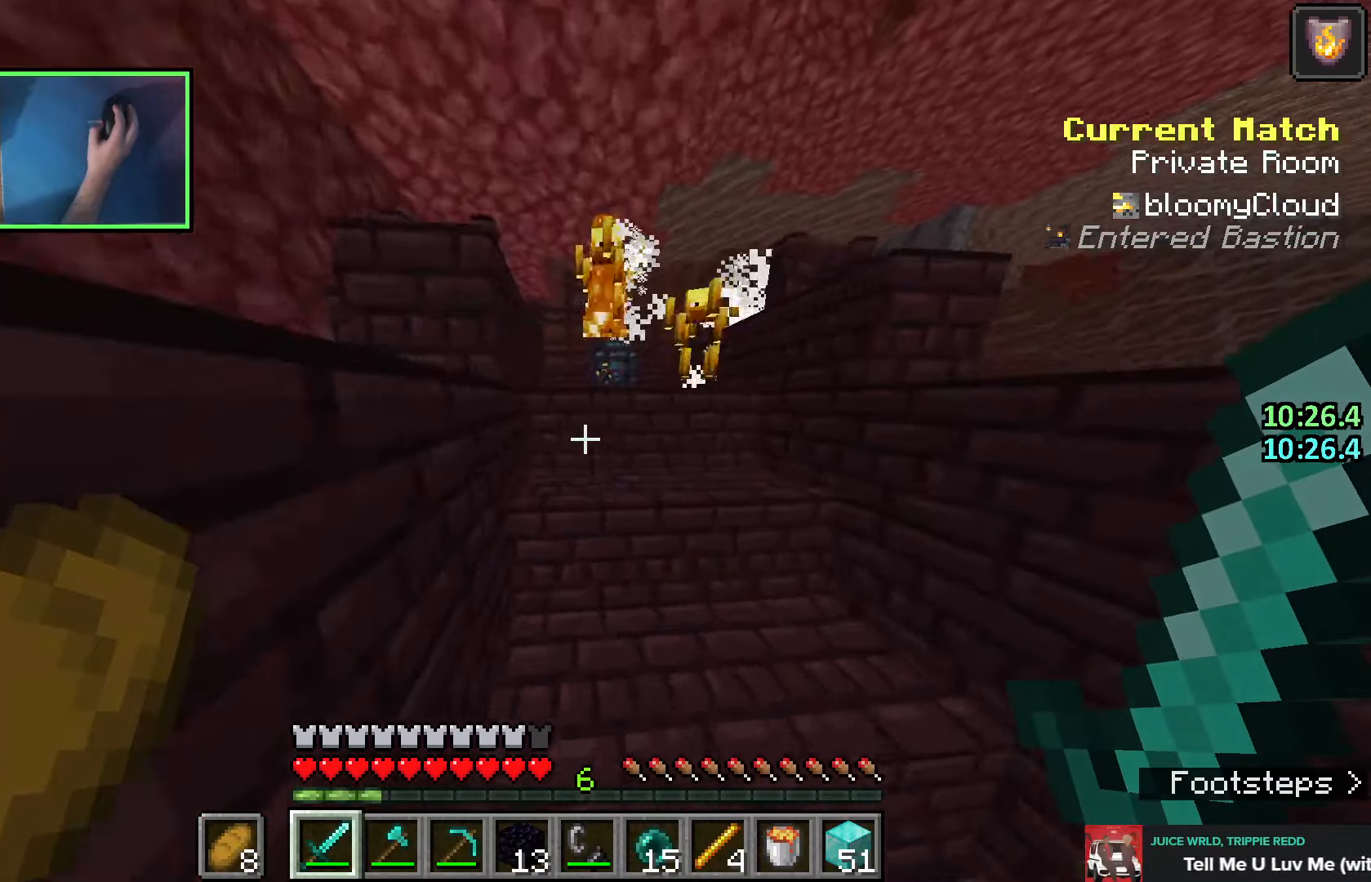
{"keys": ["w"], "events": [[116, "space", "down"], [150, "d", "down"], [316, "space", "up"], [466, "d", "up"]]}
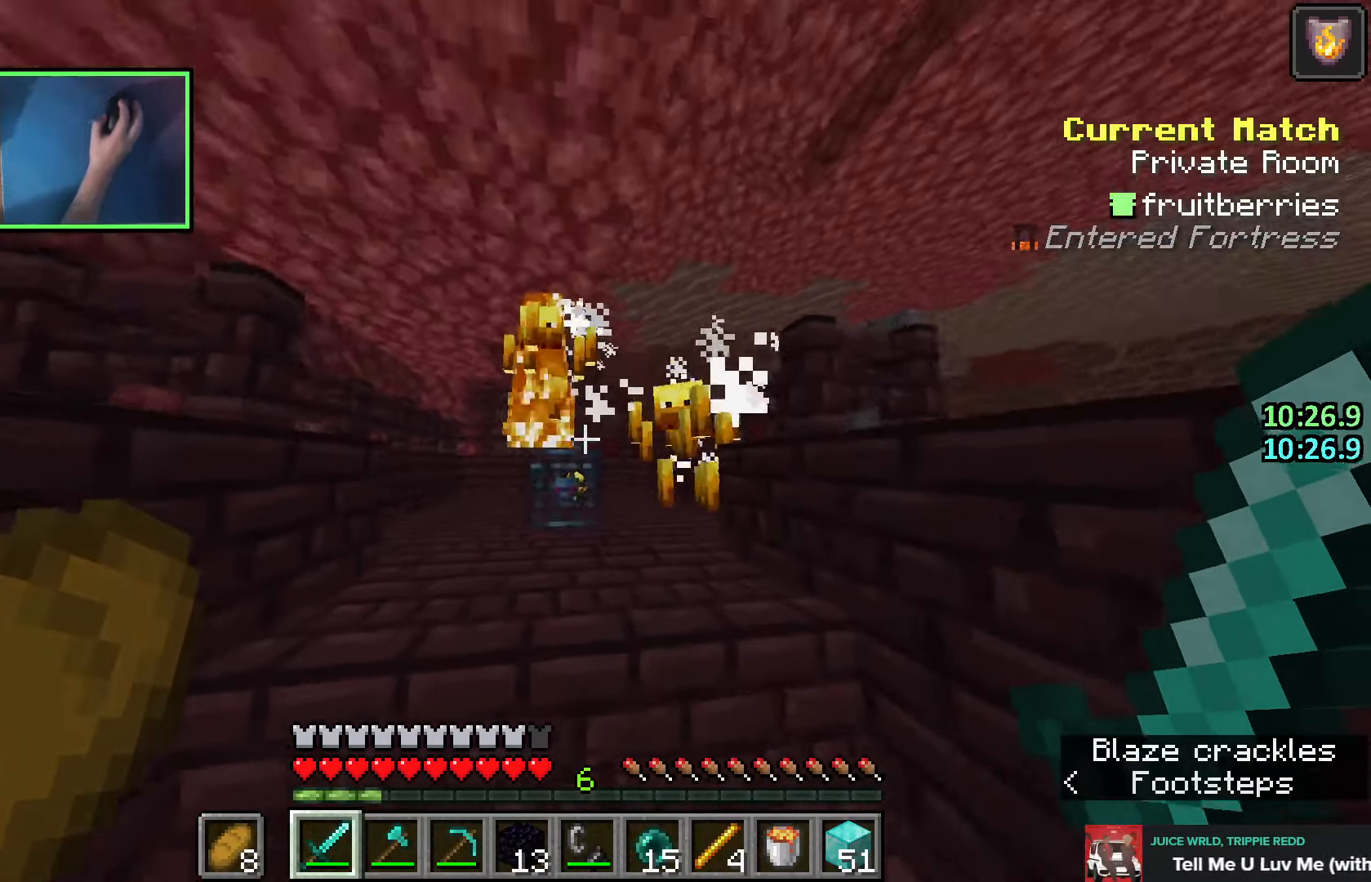
{"keys": ["space"], "events": [[66, "a", "down"], [216, "a", "up"], [316, "w", "up"], [500, "space", "down"]]}
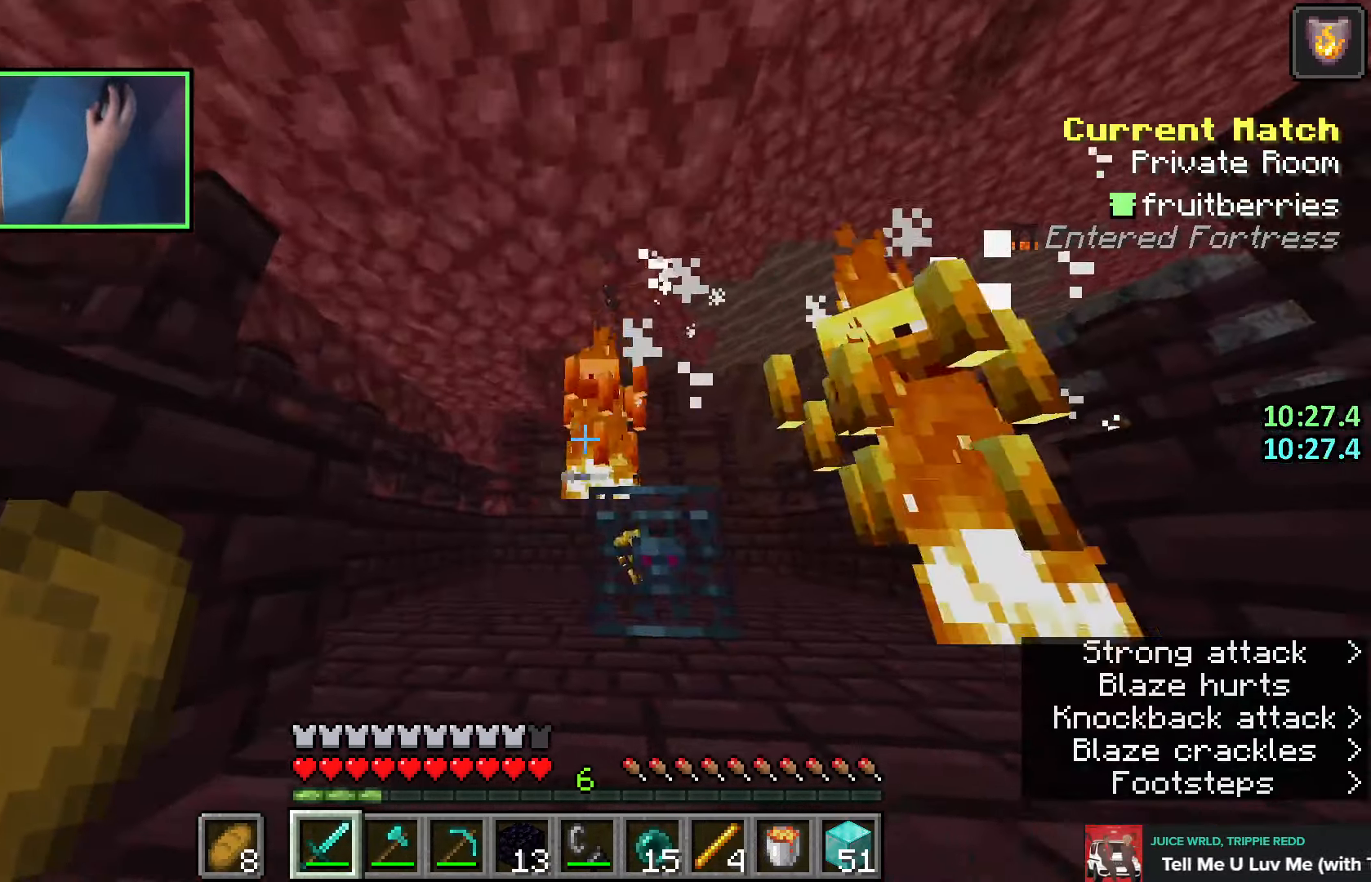
{"keys": ["a"], "events": [[16, "d", "down"], [83, "s", "down"], [133, "s", "up"], [166, "space", "up"], [383, "s", "down"], [416, "s", "up"], [433, "d", "up"], [500, "a", "down"]]}
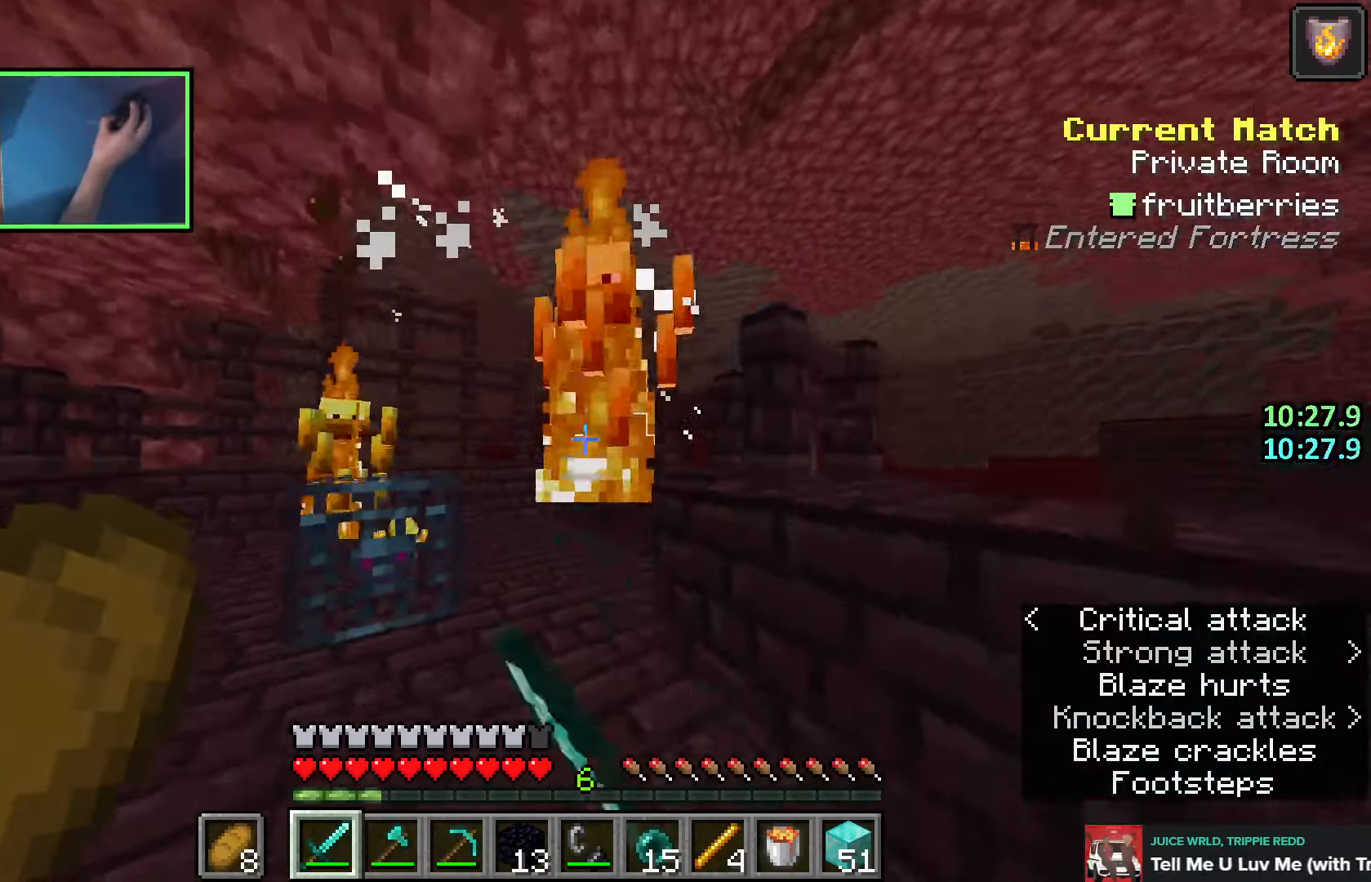
{"keys": ["a", "w"], "events": [[33, "space", "down"], [50, "w", "down"], [266, "space", "up"]]}
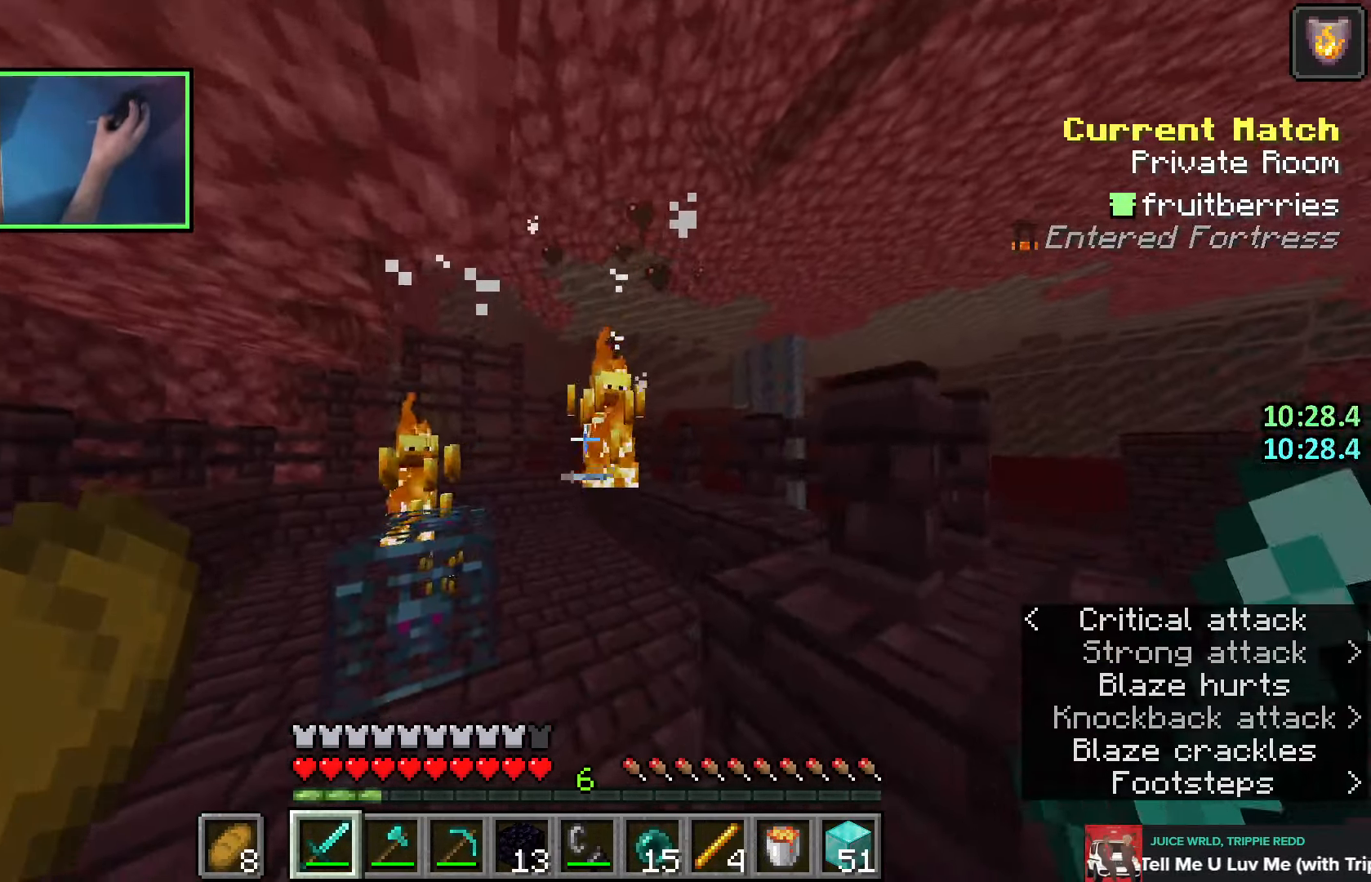
{"keys": ["w"], "events": [[16, "a", "up"], [16, "space", "down"], [116, "d", "down"], [216, "space", "up"], [283, "d", "up"], [333, "w", "up"], [466, "w", "down"]]}
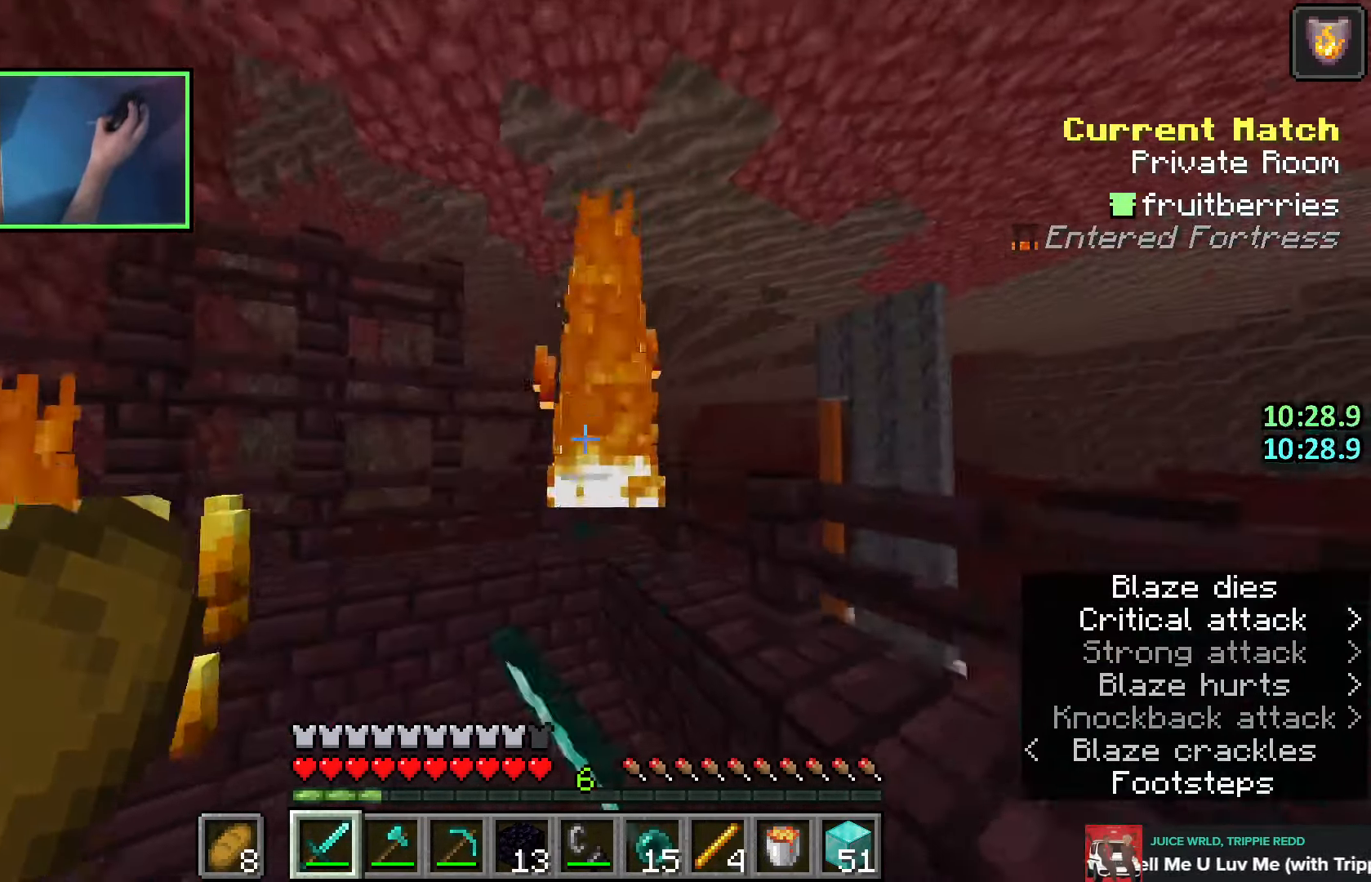
{"keys": ["a", "w"], "events": [[16, "space", "down"], [200, "d", "down"], [250, "space", "up"], [383, "d", "up"], [450, "a", "down"]]}
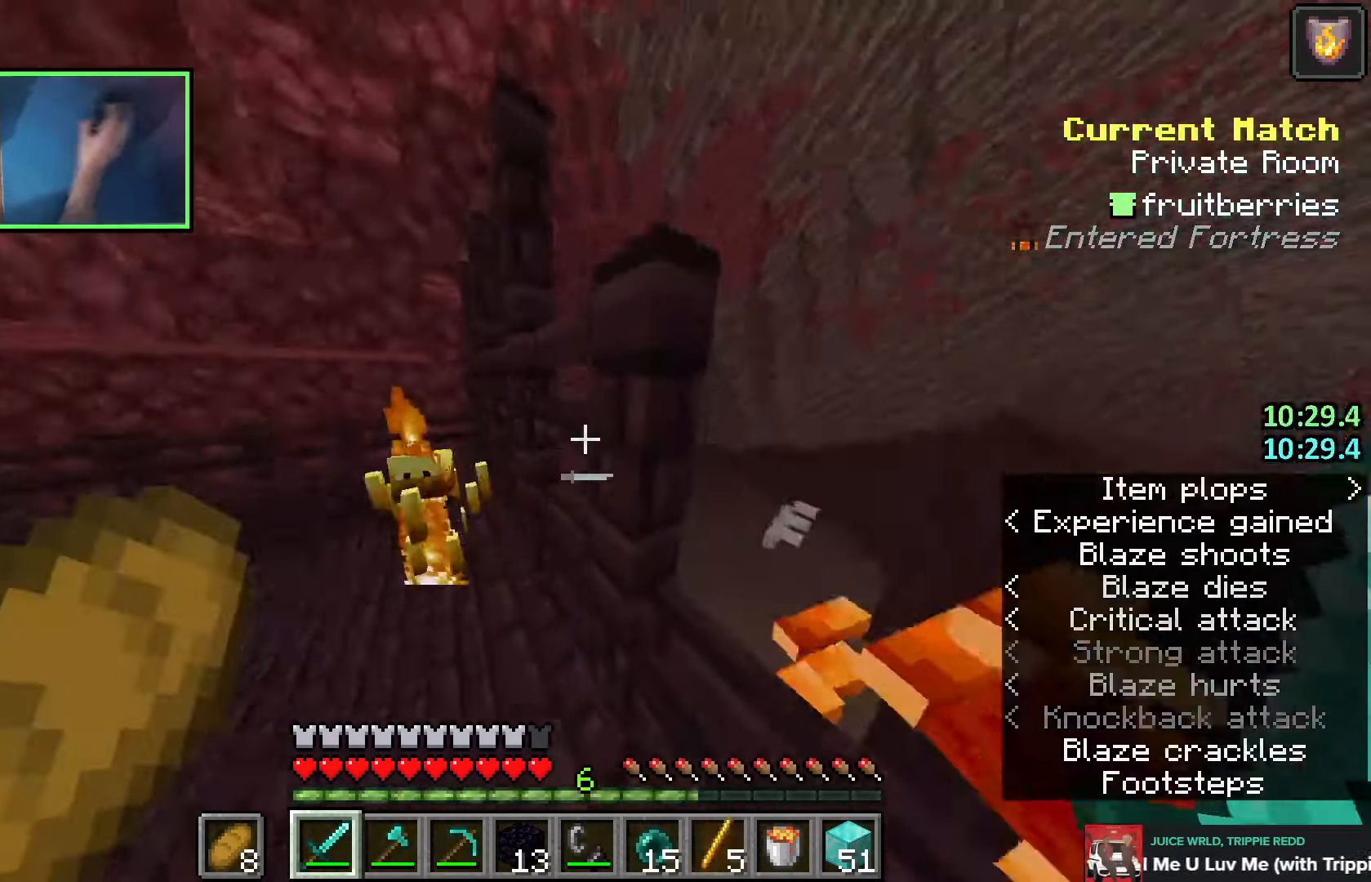
{"keys": [], "events": [[233, "w", "up"], [366, "a", "up"]]}
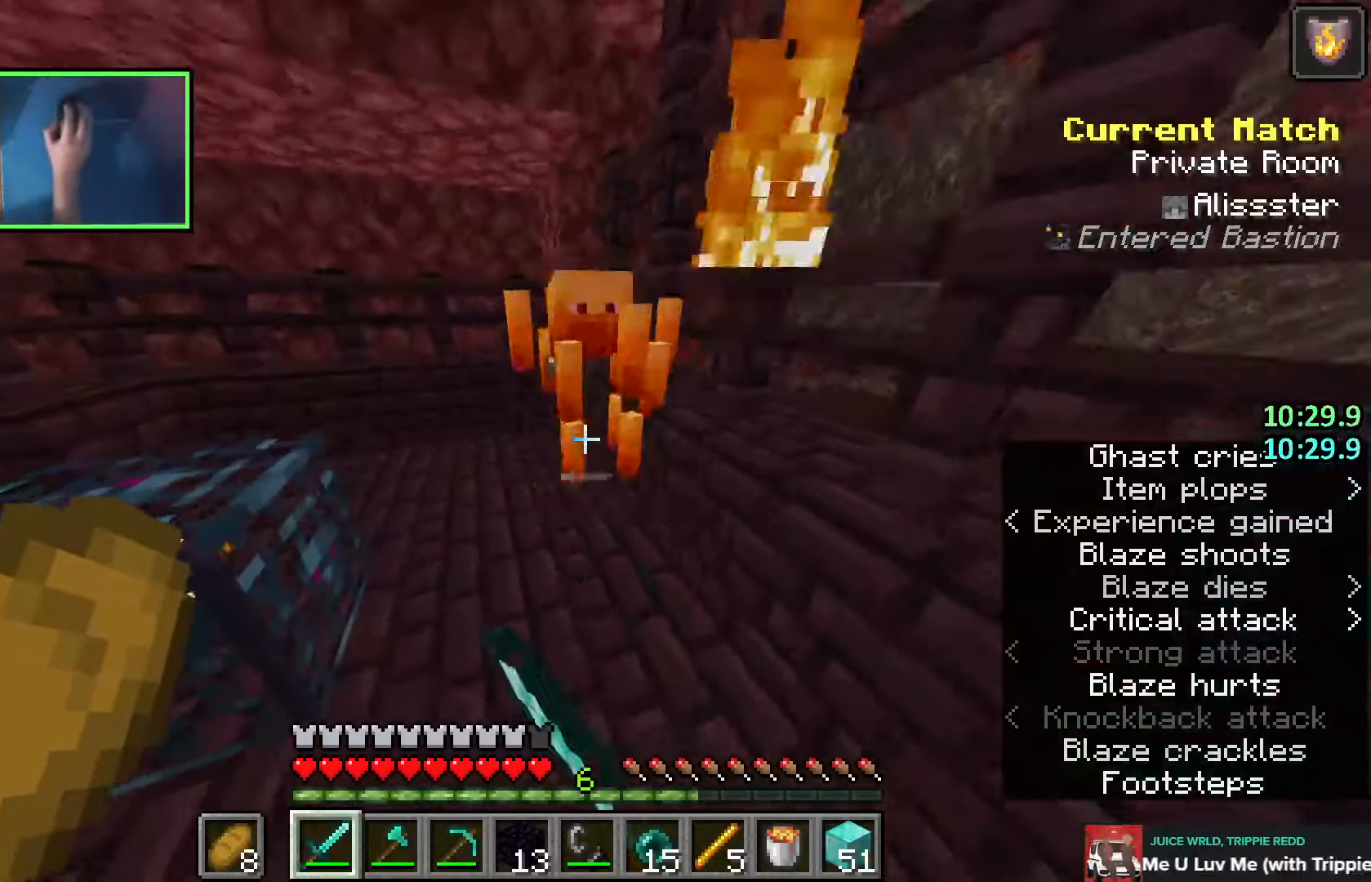
{"keys": [], "events": [[50, "w", "down"], [116, "space", "down"], [133, "shift", "down"], [250, "shift", "up"], [266, "space", "up"], [366, "w", "up"]]}
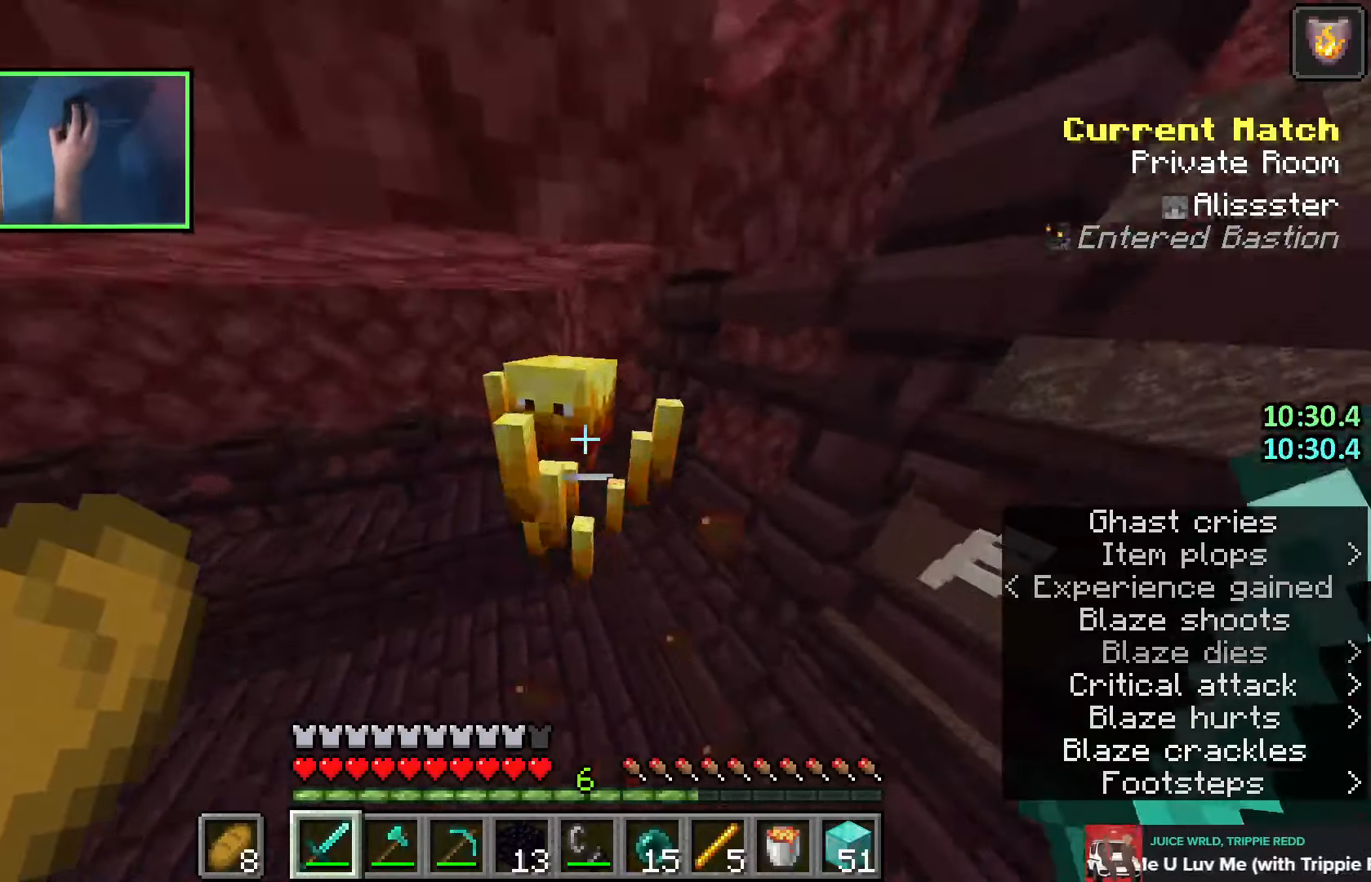
{"keys": ["a", "w"], "events": [[116, "w", "down"], [150, "a", "down"]]}
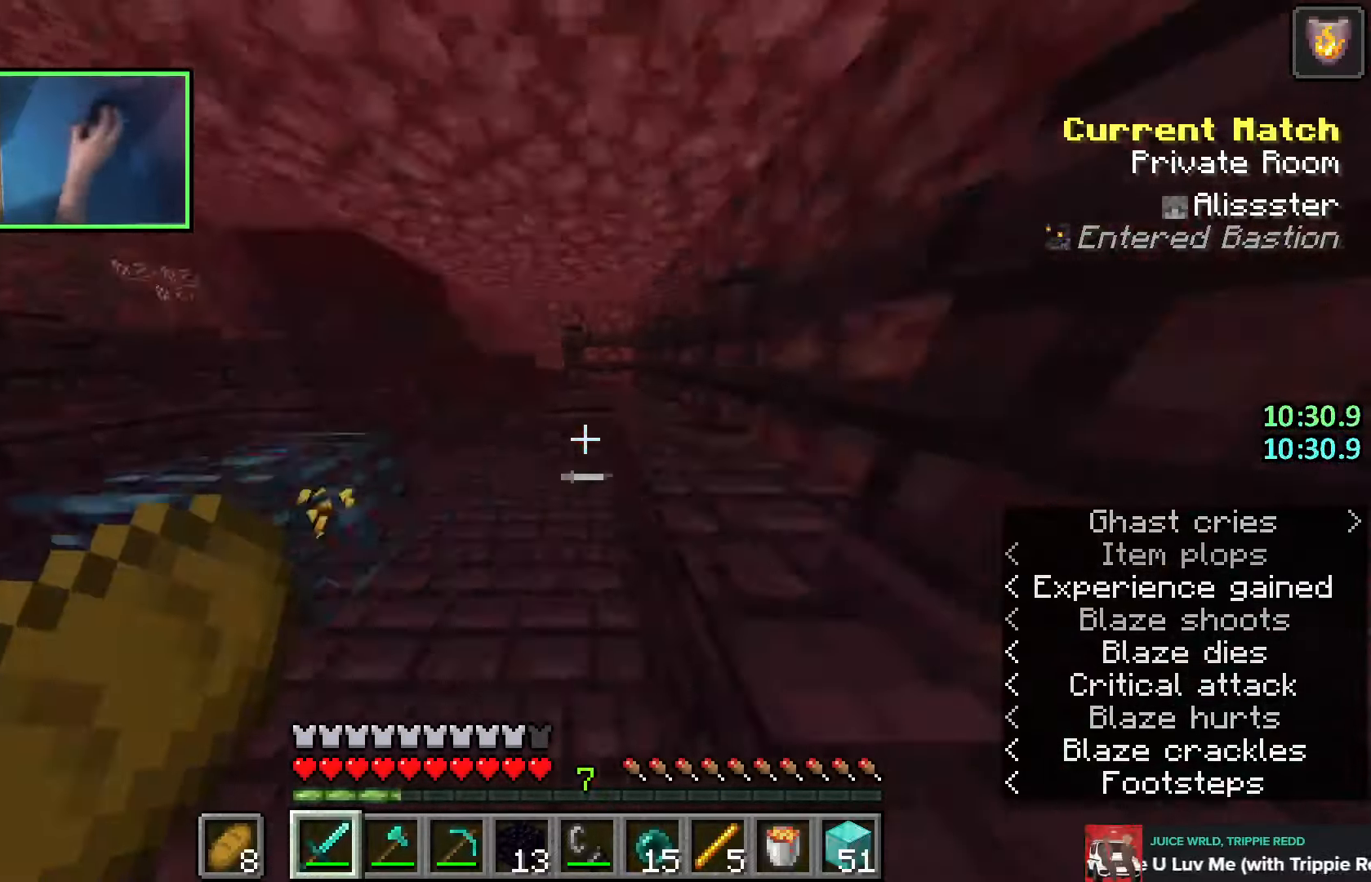
{"keys": ["d", "w"], "events": [[166, "space", "down"], [233, "a", "up"], [266, "space", "up"], [383, "d", "down"]]}
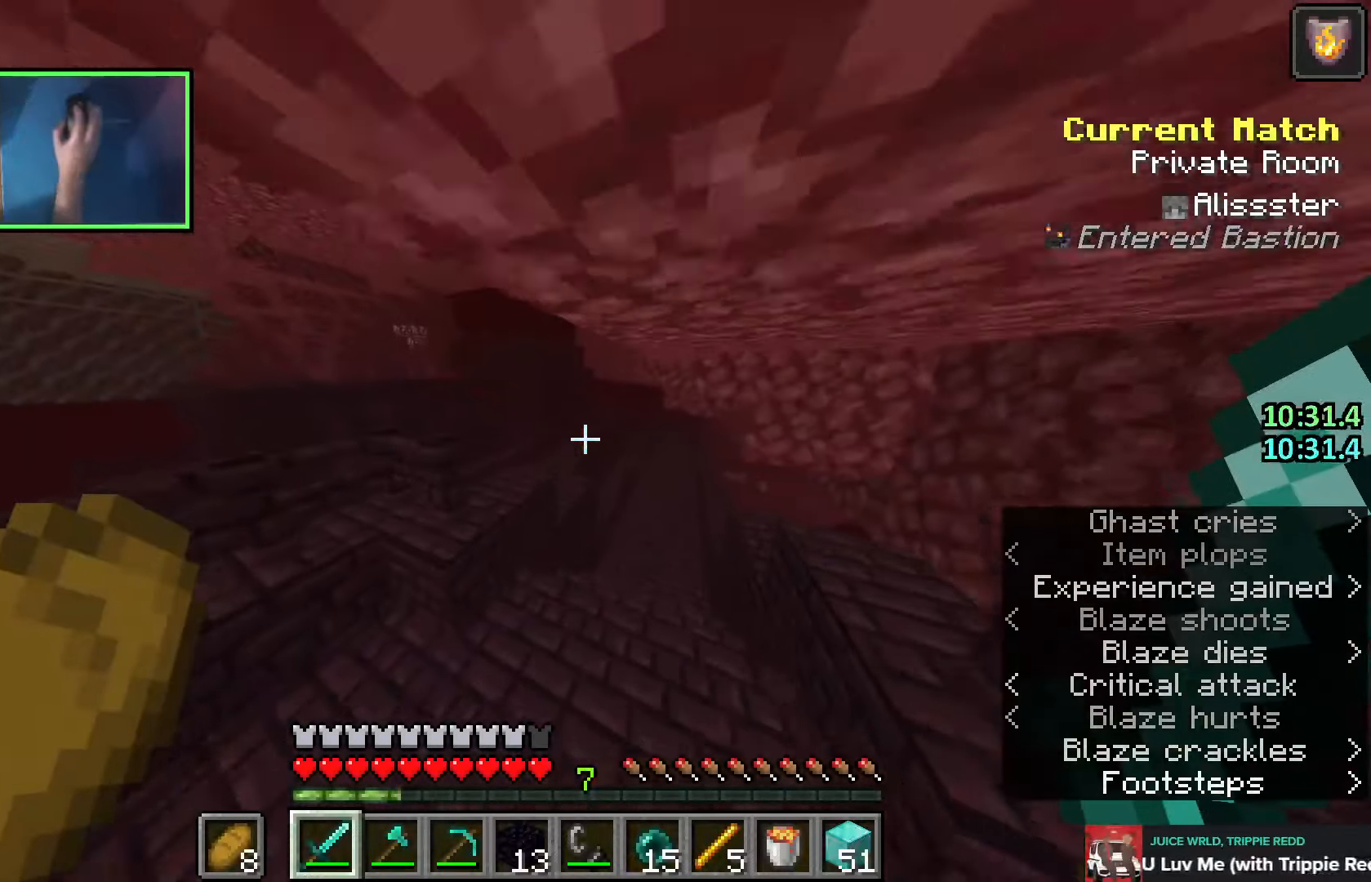
{"keys": ["space", "w"], "events": [[83, "d", "up"], [116, "space", "down"], [266, "space", "up"], [450, "space", "down"]]}
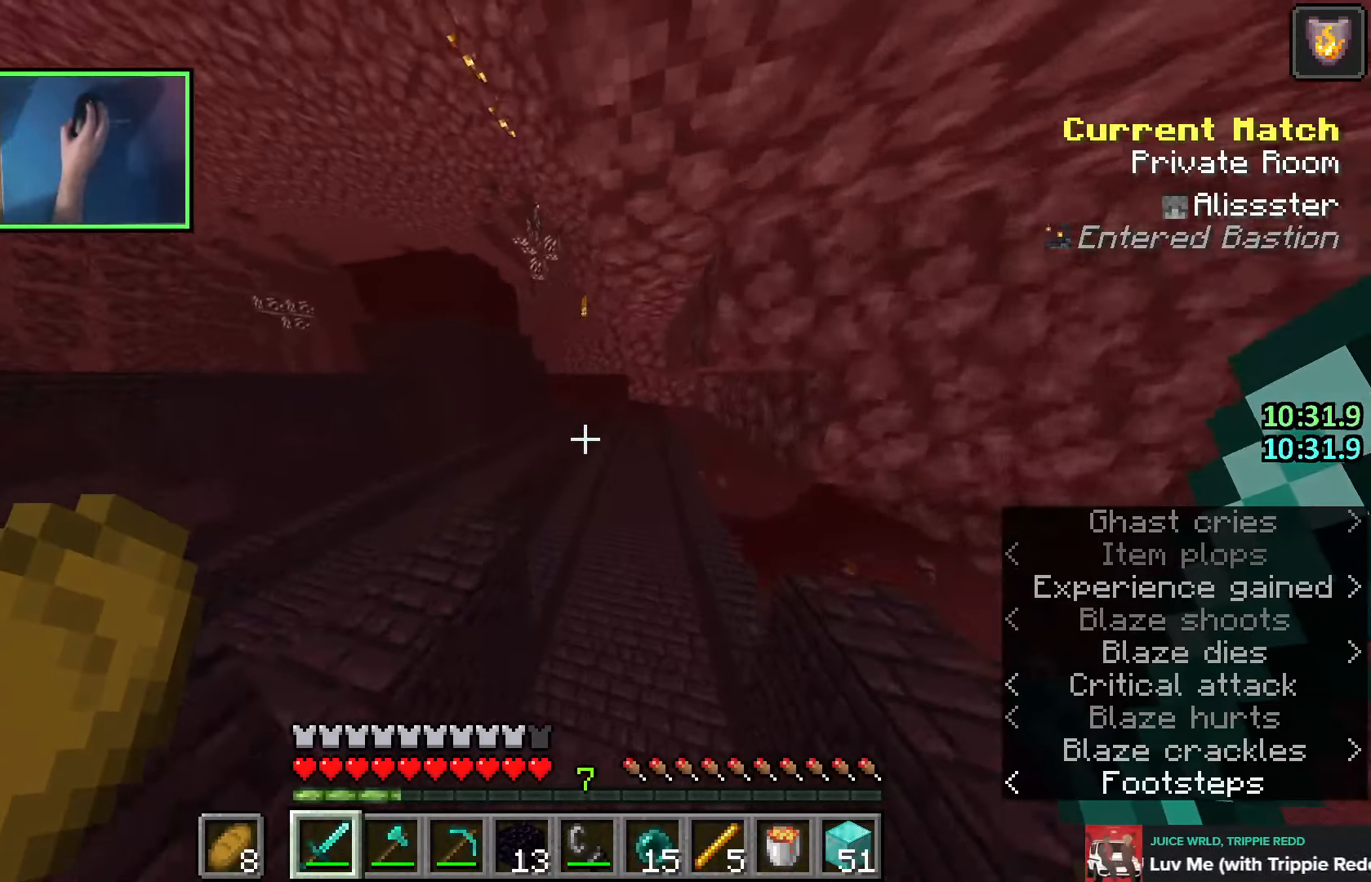
{"keys": ["w"], "events": [[16, "a", "down"], [266, "space", "up"], [350, "a", "up"]]}
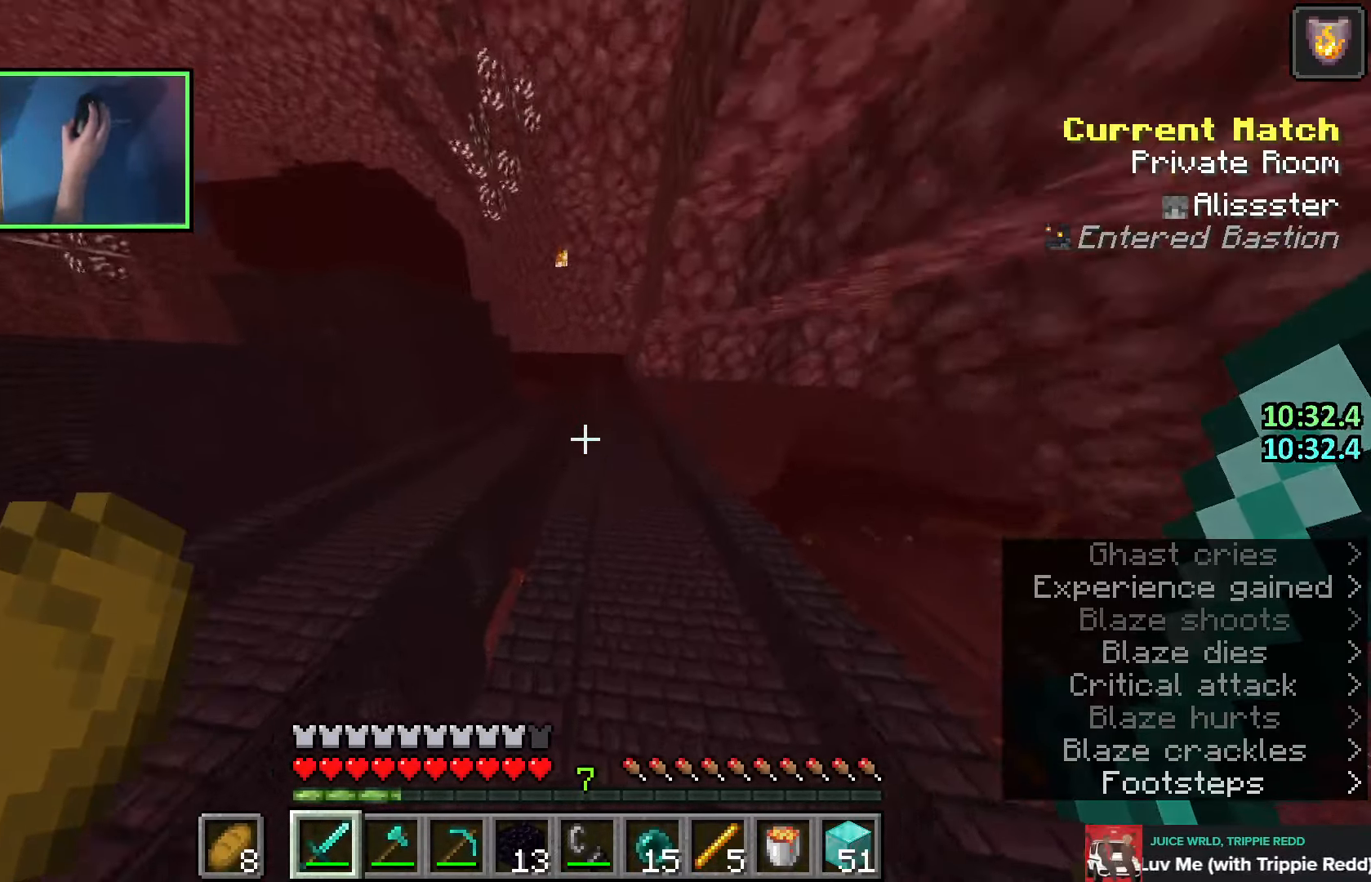
{"keys": ["space", "w"], "events": [[66, "e", "down"], [133, "space", "down"], [166, "e", "up"], [216, "e", "down"], [383, "e", "up"]]}
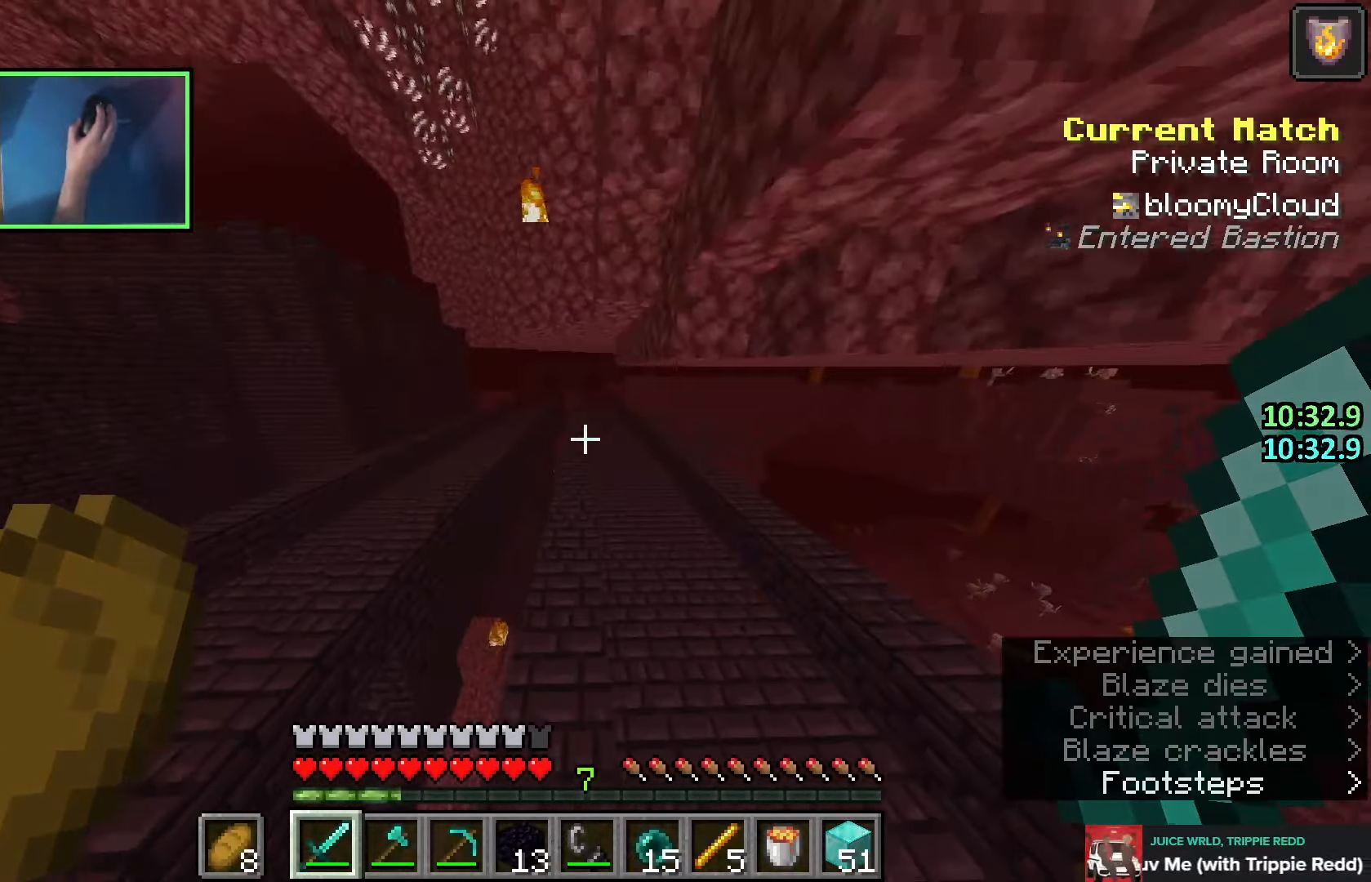
{"keys": ["space", "w"], "events": []}
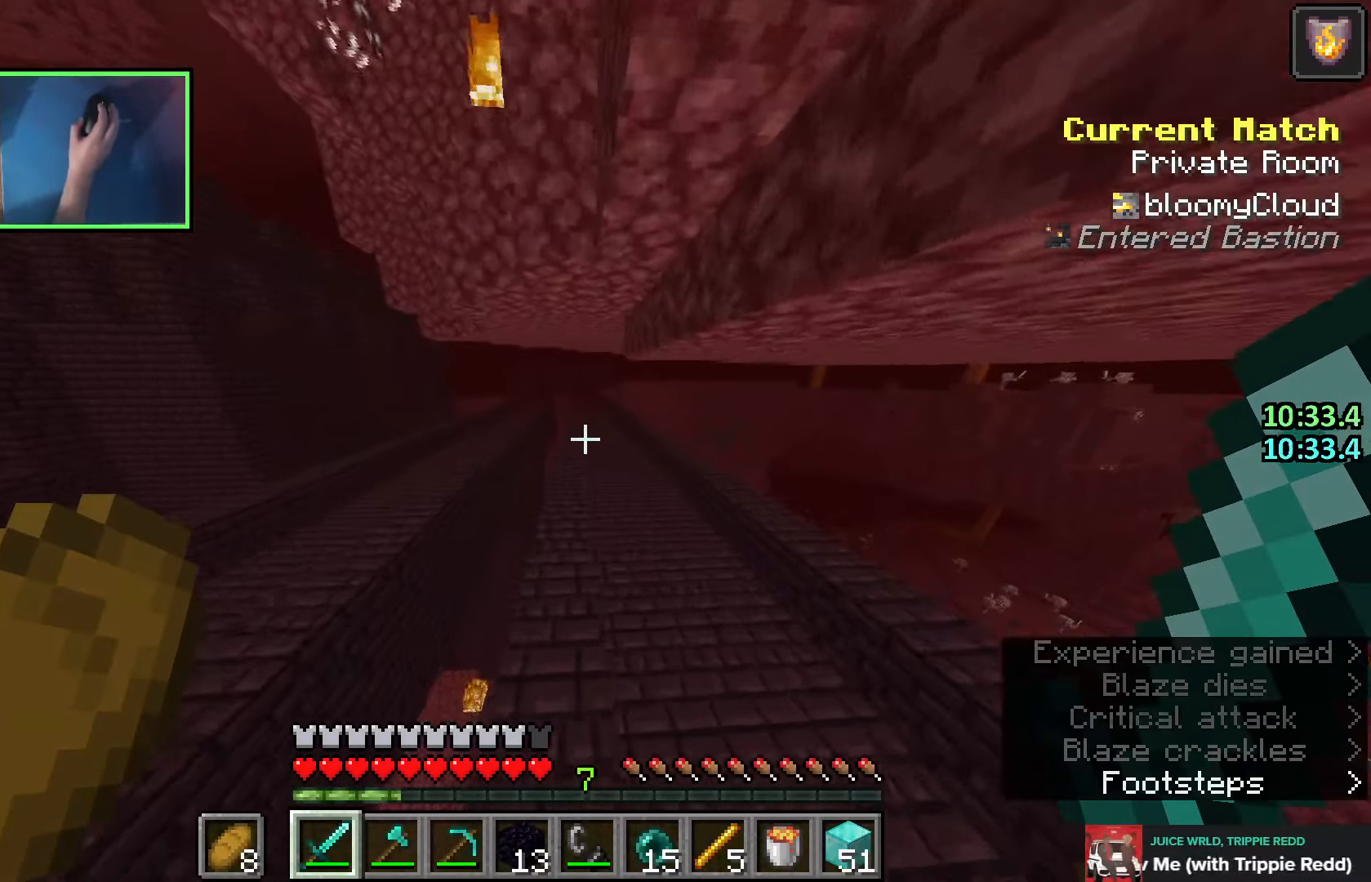
{"keys": ["space", "w"], "events": []}
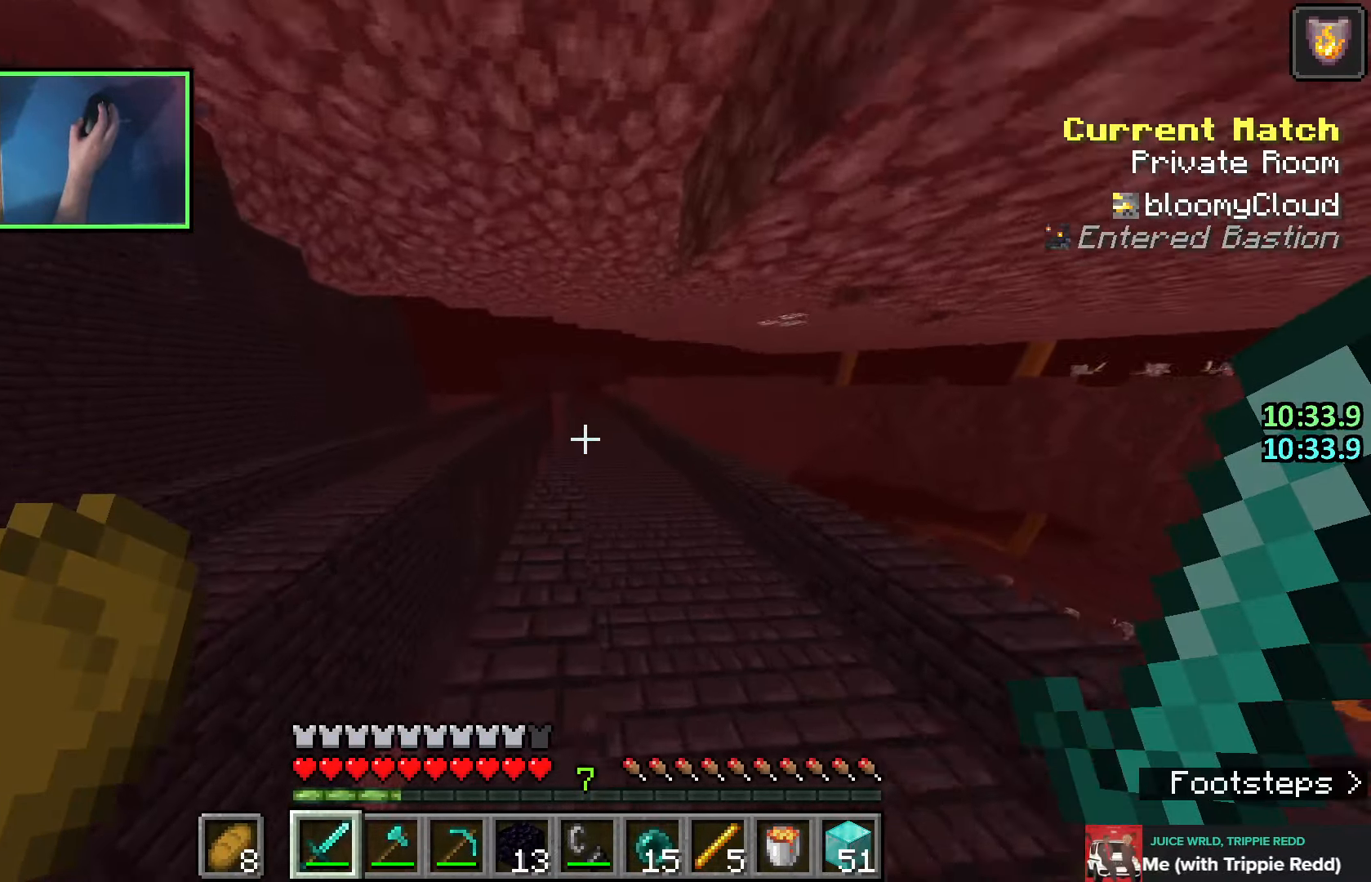
{"keys": ["space", "w"], "events": []}
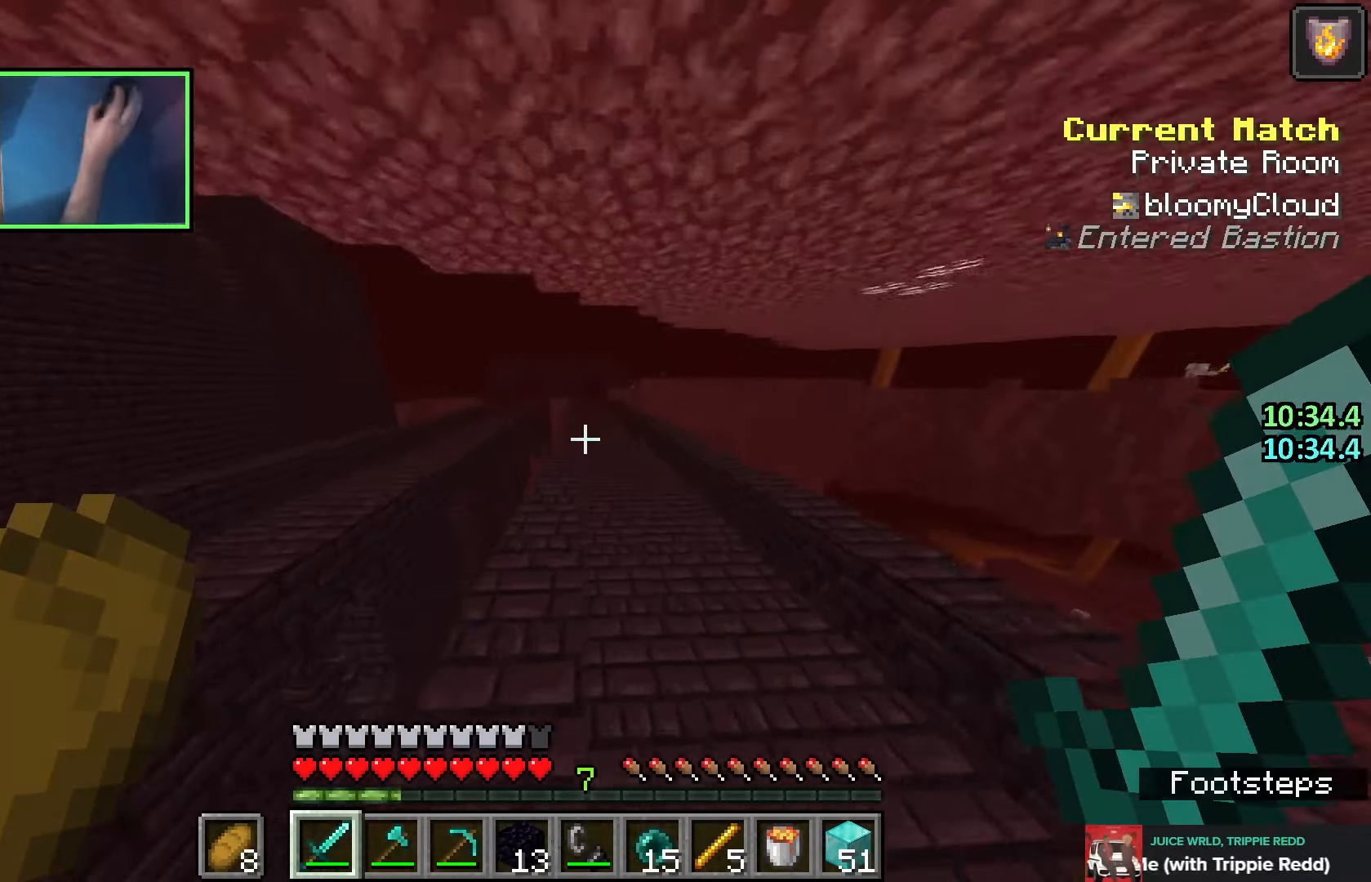
{"keys": ["space", "w"], "events": []}
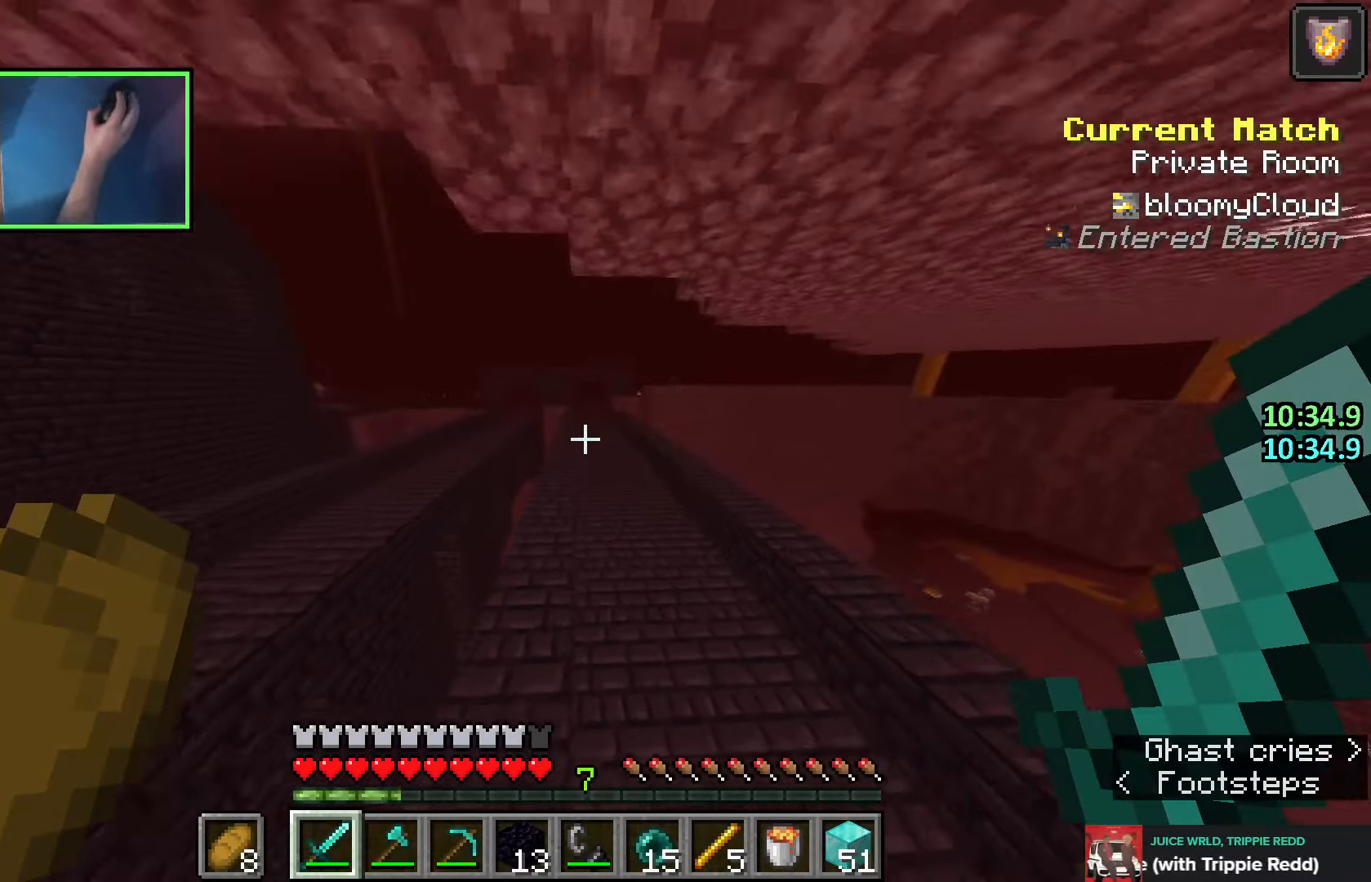
{"keys": ["w"], "events": [[283, "e", "down"], [333, "space", "up"], [350, "e", "up"]]}
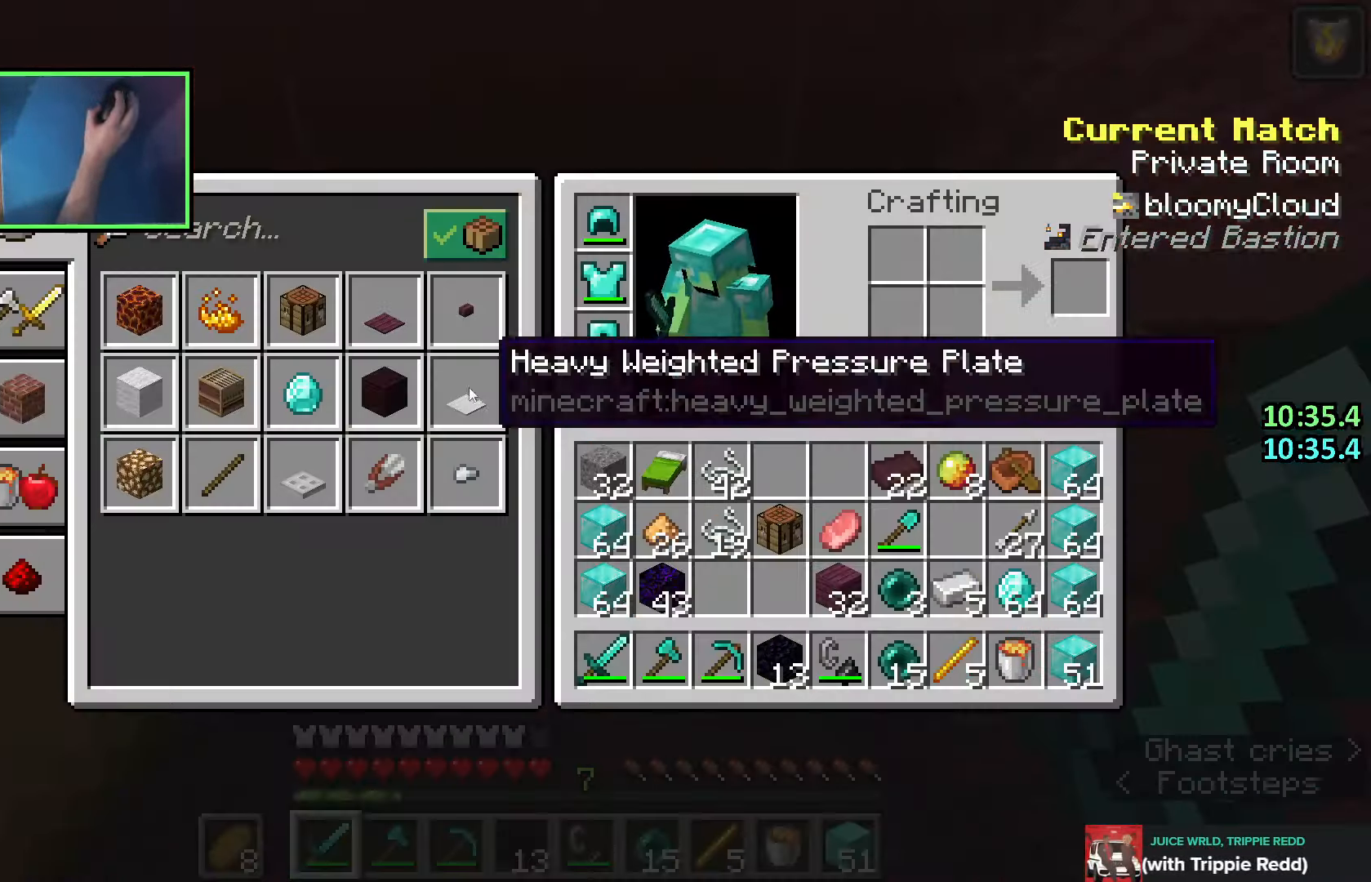
{"keys": ["shift", "w"], "events": [[116, "shift", "down"]]}
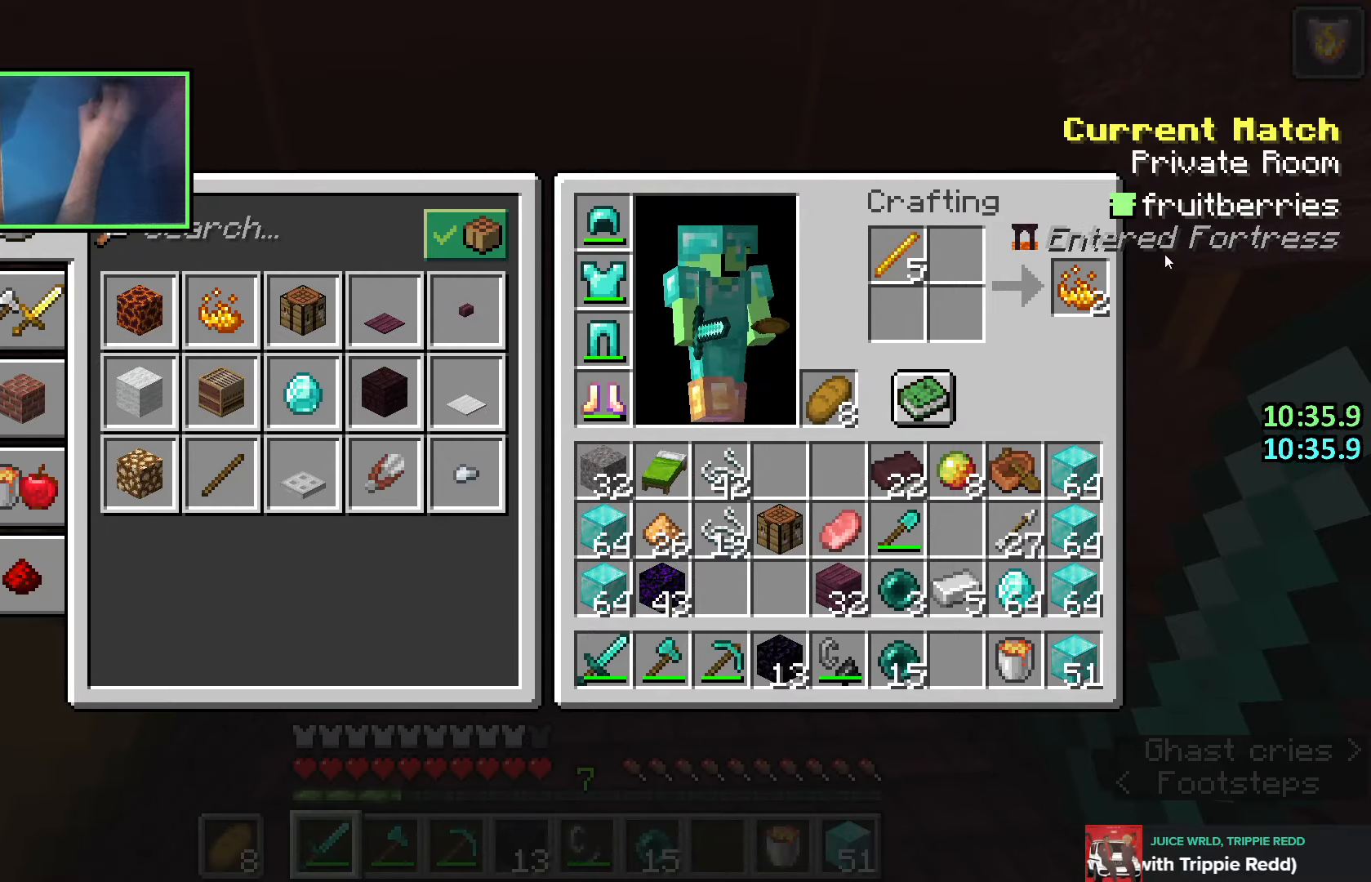
{"keys": ["w"], "events": [[250, "e", "down"], [266, "shift", "up"], [333, "e", "up"], [333, "space", "down"], [400, "e", "down"], [483, "e", "up"], [483, "space", "up"]]}
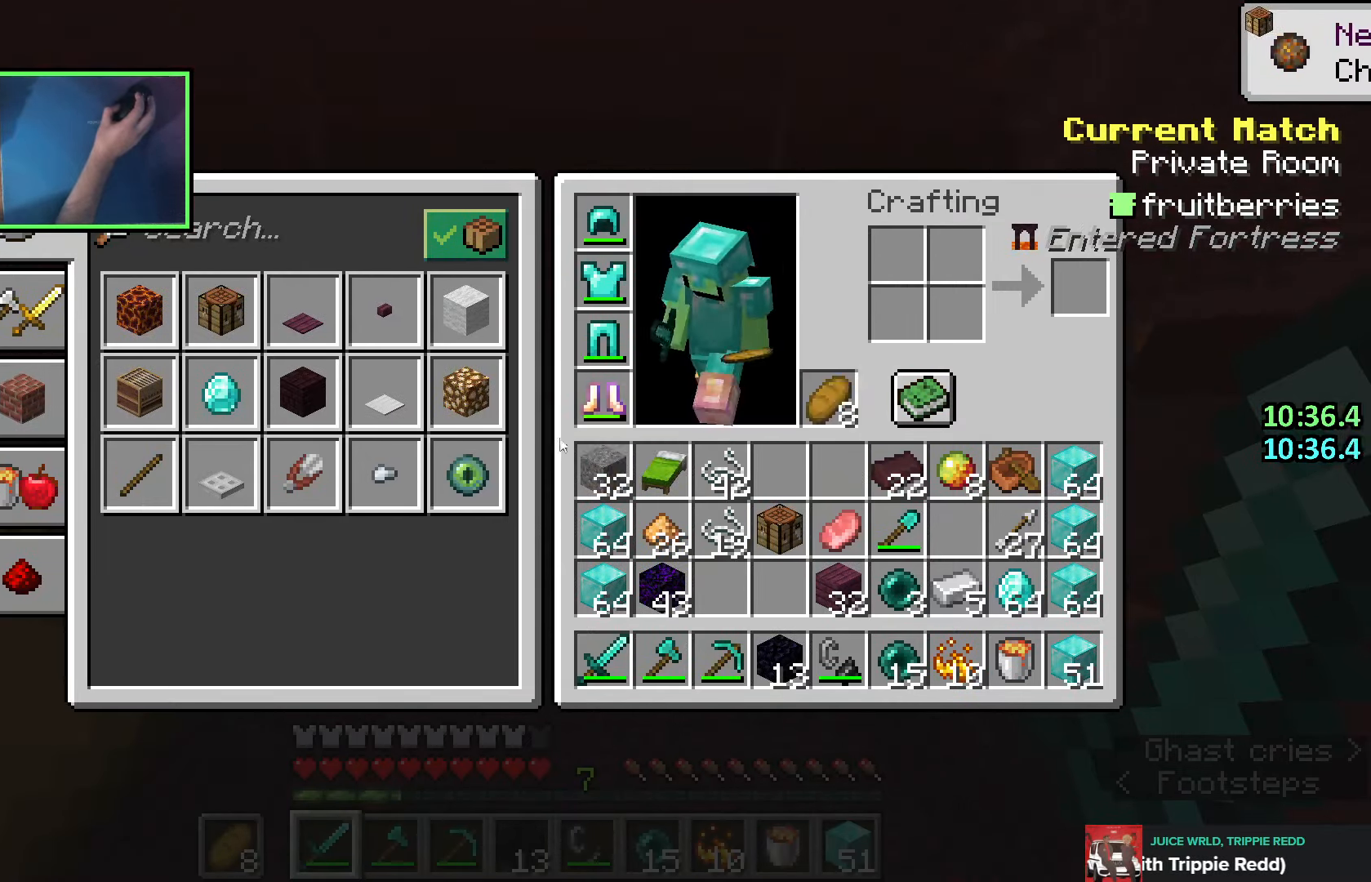
{"keys": ["shift", "w"], "events": [[283, "shift", "down"]]}
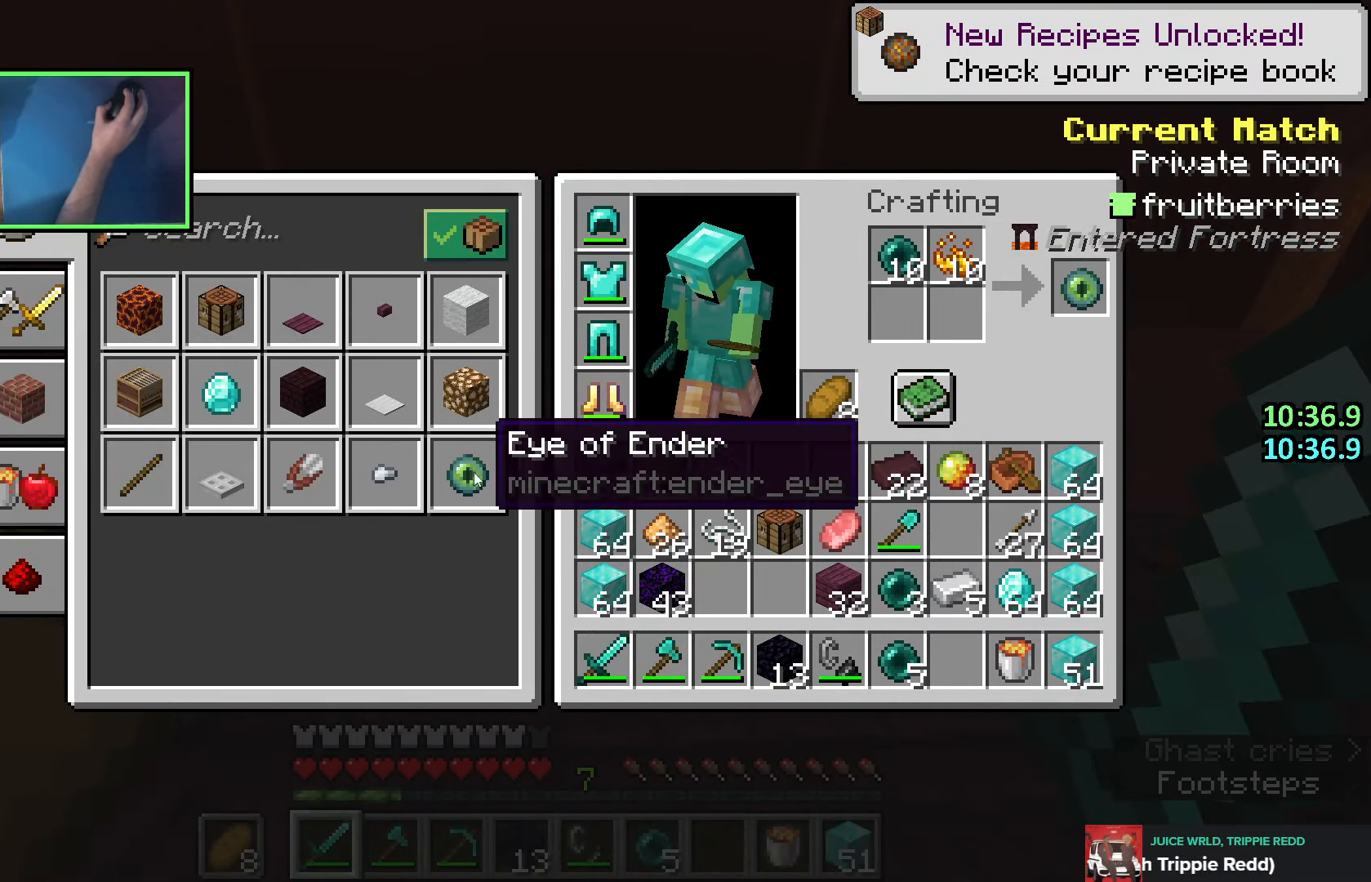
{"keys": ["e", "shift", "w"], "events": [[66, "shift", "up"], [166, "shift", "down"], [500, "e", "down"]]}
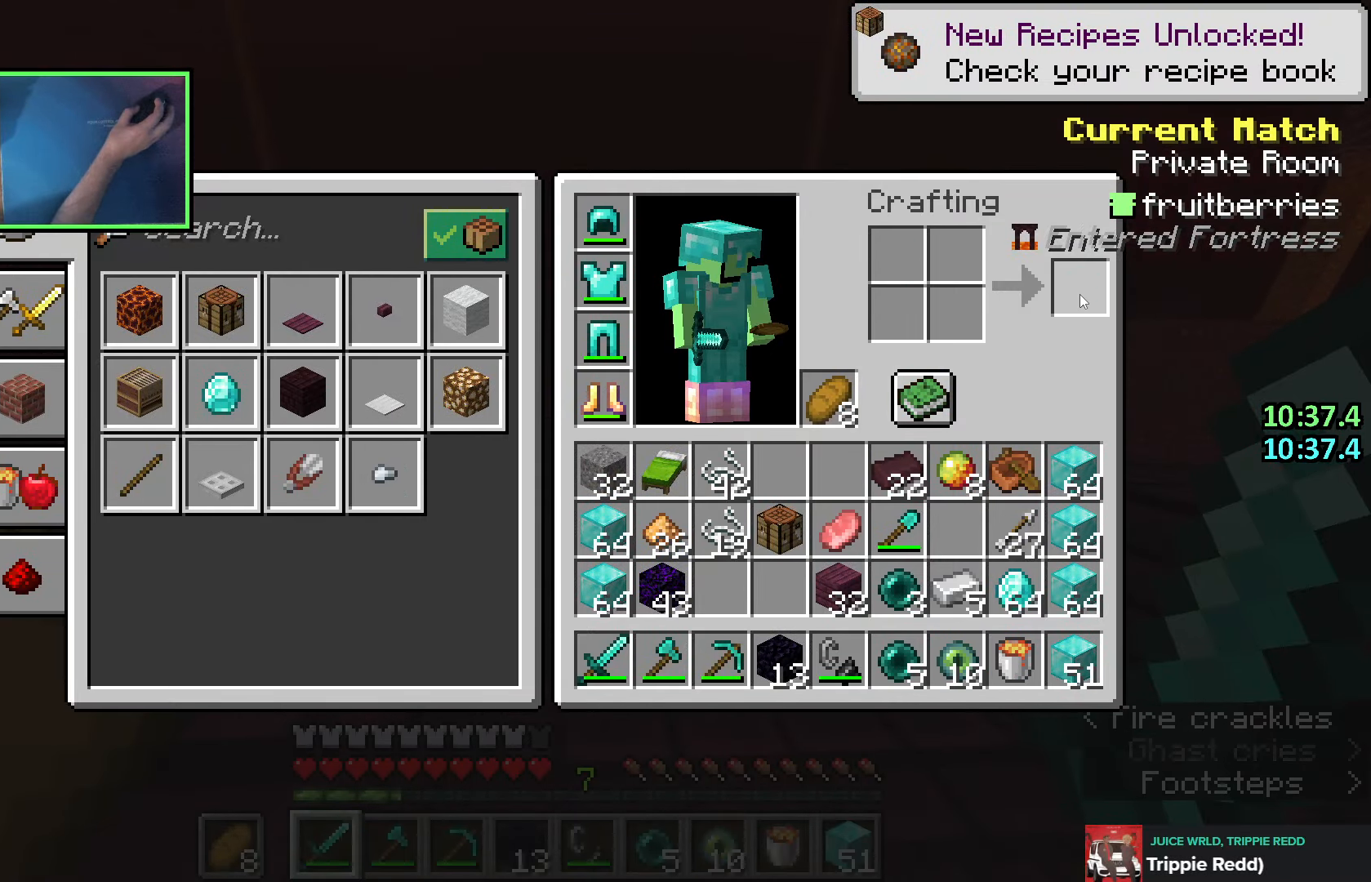
{"keys": ["d", "w"], "events": [[16, "shift", "up"], [83, "e", "up"], [116, "space", "down"], [233, "d", "down"], [366, "space", "up"]]}
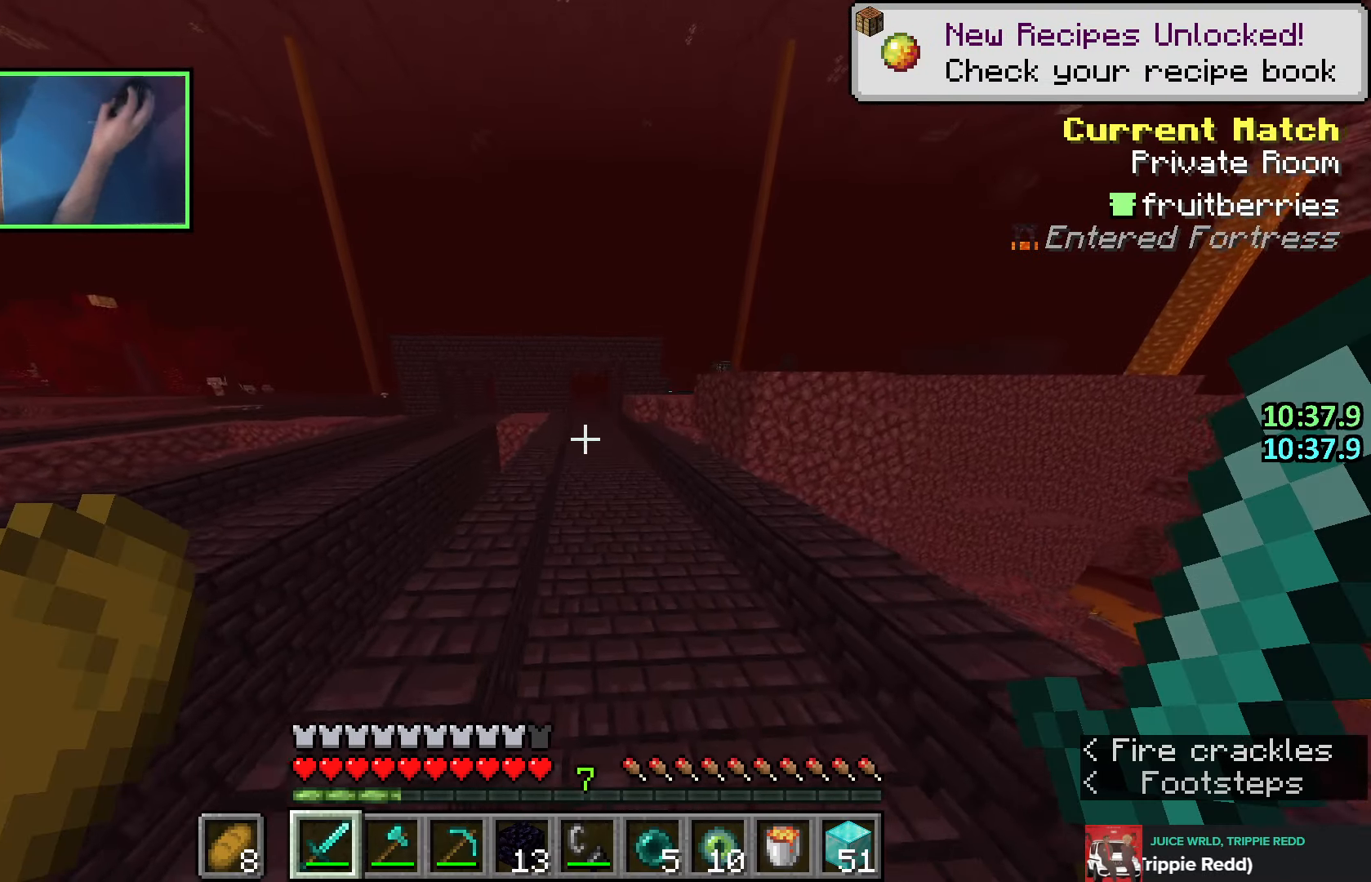
{"keys": ["a", "w"], "events": [[183, "space", "down"], [333, "d", "up"], [383, "space", "up"], [483, "a", "down"]]}
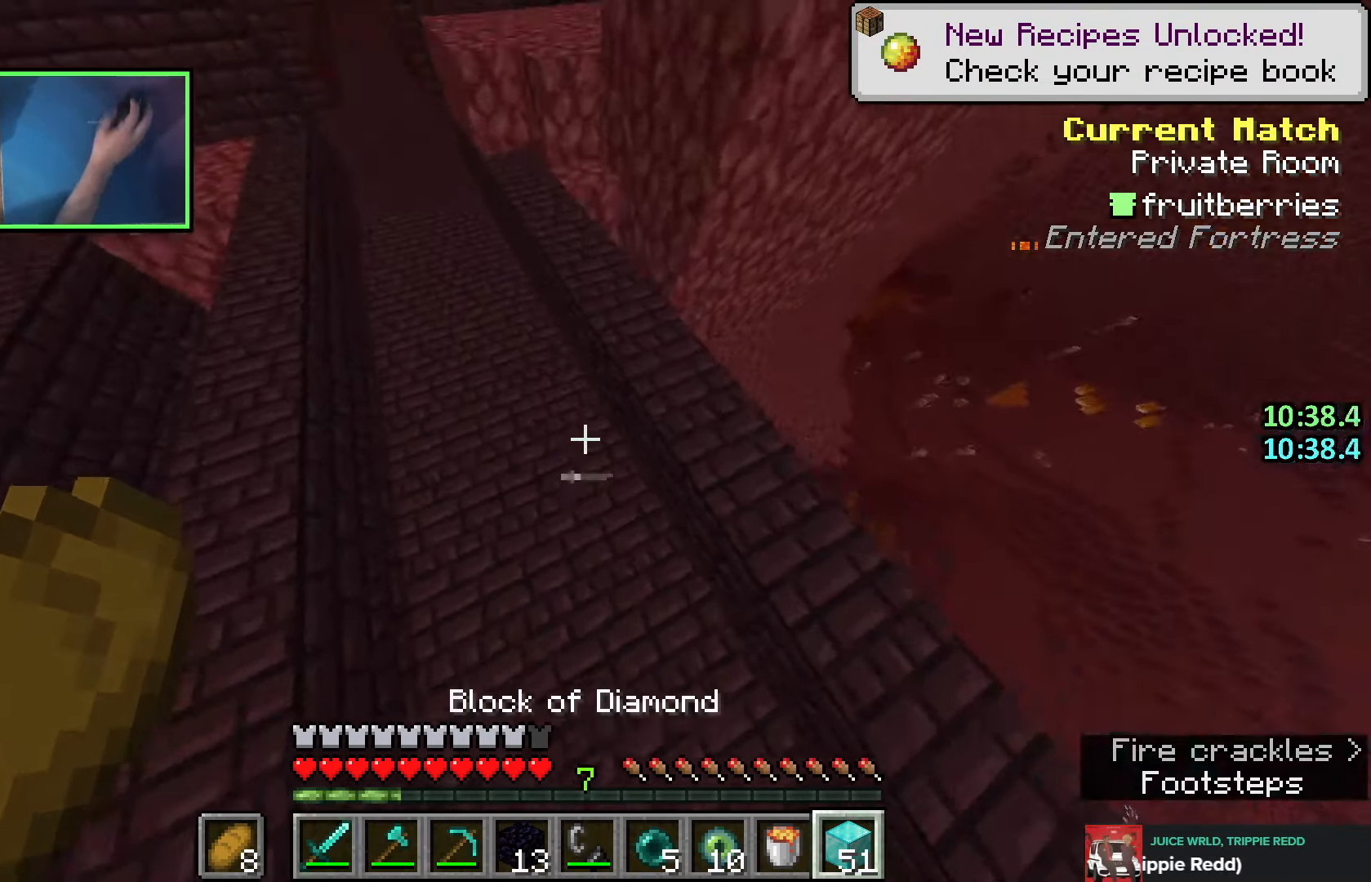
{"keys": ["w"], "events": [[33, "a", "up"], [83, "space", "down"], [300, "a", "down"], [333, "space", "up"], [400, "a", "up"], [450, "d", "down"], [500, "d", "up"]]}
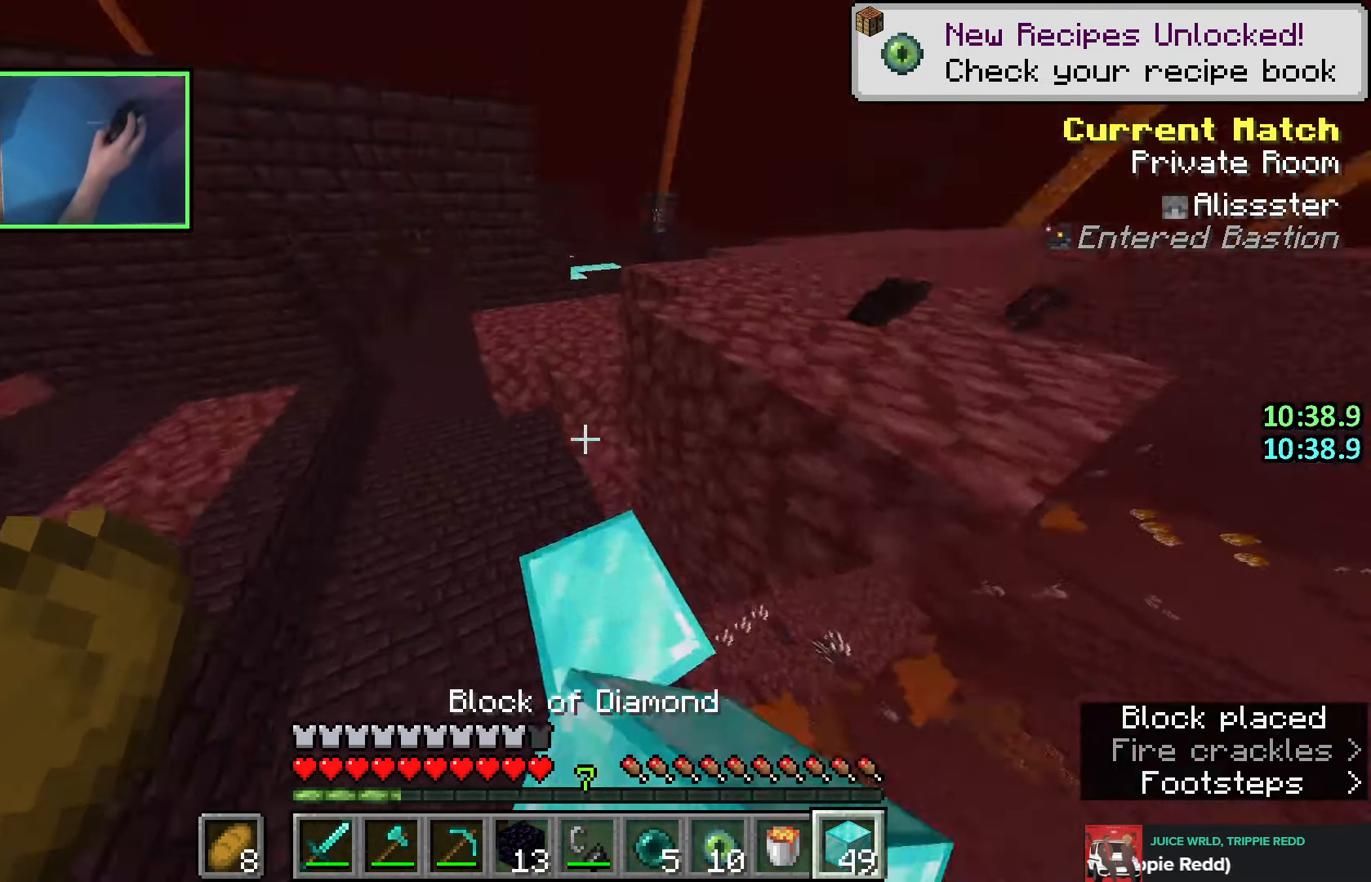
{"keys": ["w"], "events": [[33, "space", "down"], [50, "a", "down"], [100, "a", "up"], [350, "space", "up"], [433, "d", "down"], [483, "d", "up"]]}
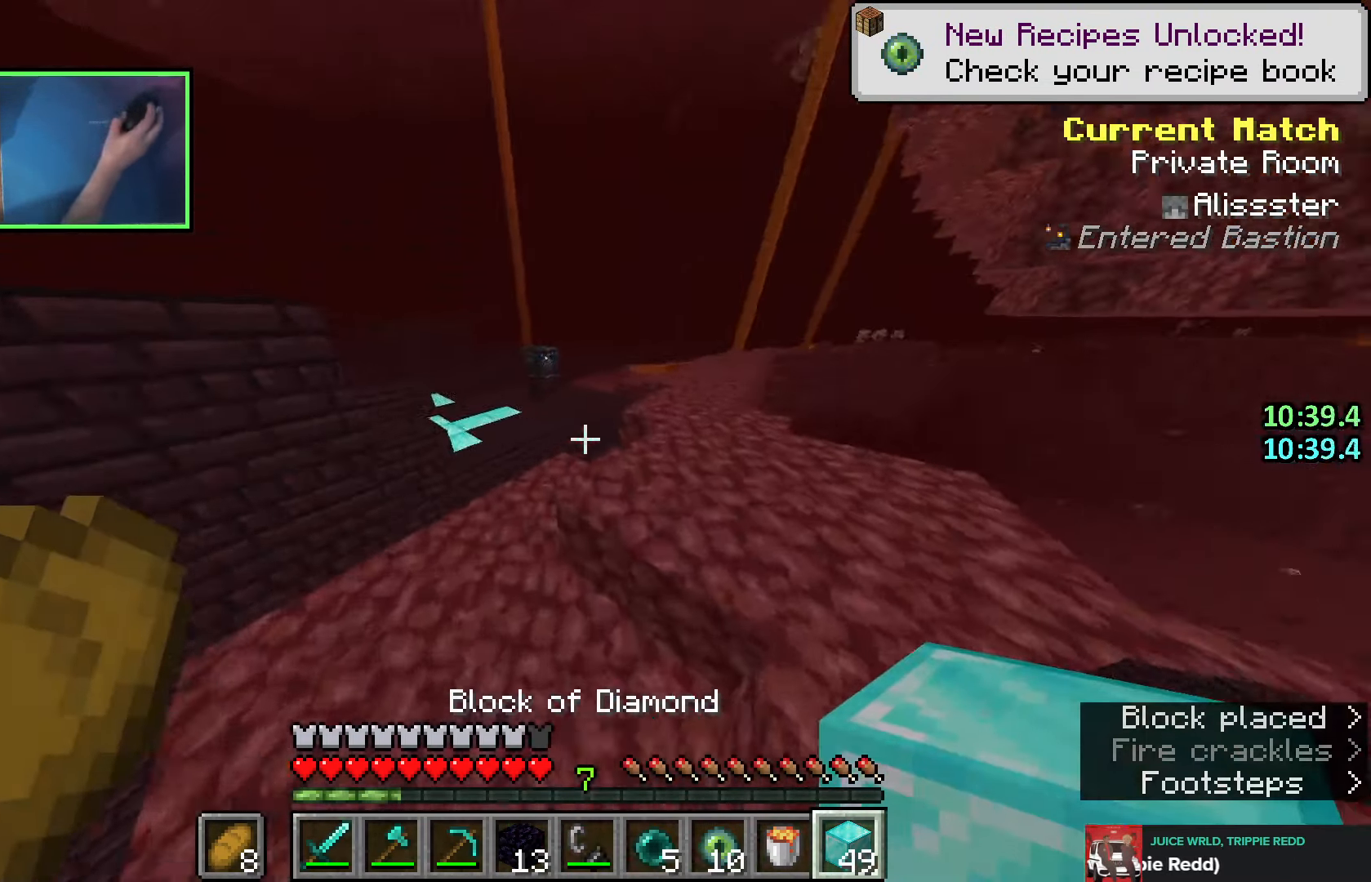
{"keys": ["d", "w"], "events": [[300, "d", "down"], [316, "space", "down"], [466, "space", "up"]]}